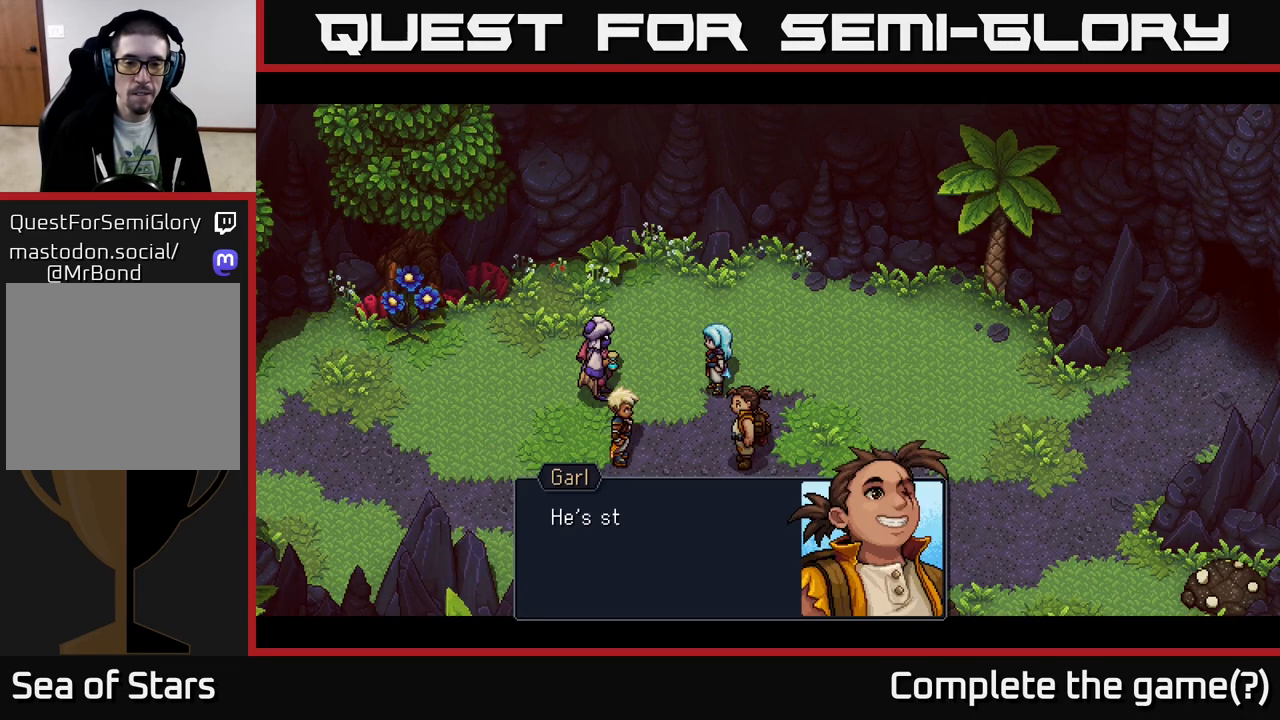
Gameplay with a controller (Xbox layout); each line is a JSON object with the inputs held at the frame after it. "events" lists button and stick changes between this image and that frame as [ms after this image, input, new state], when the widget could be followed in between.
{"buttons": [], "left_stick": "center", "right_stick": "center", "events": [[200, "A", "down"], [400, "A", "up"]]}
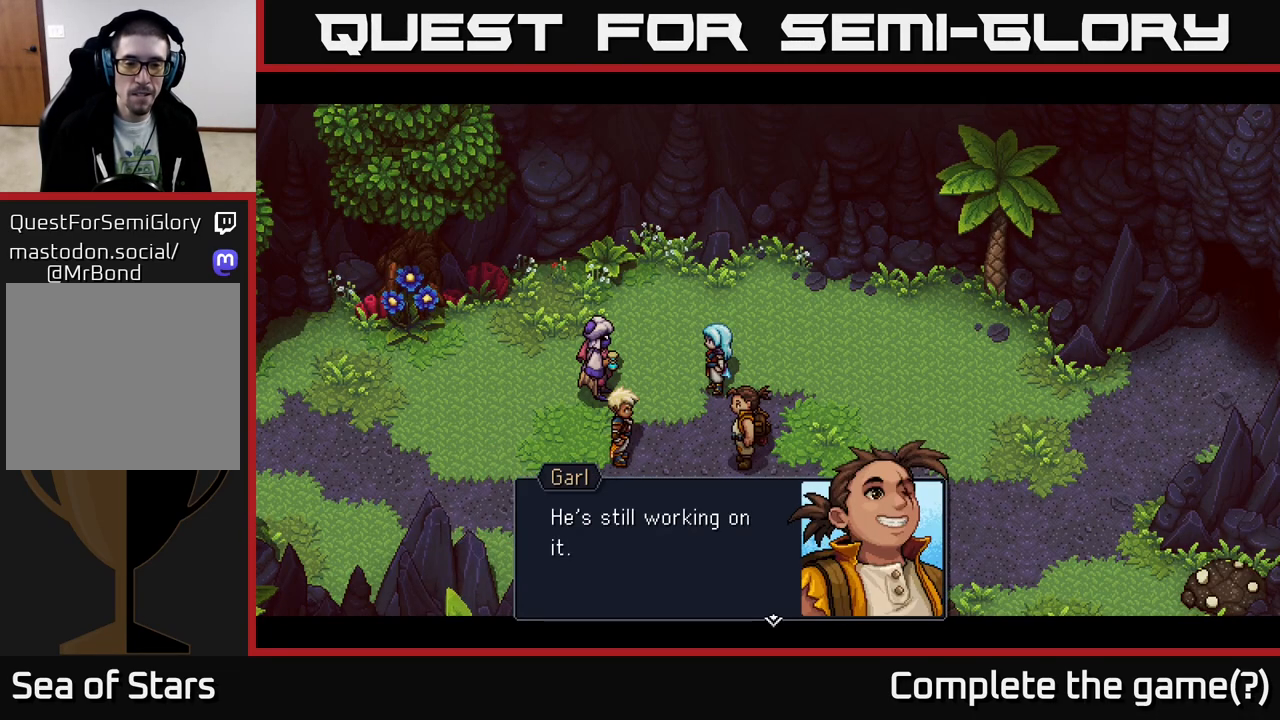
{"buttons": [], "left_stick": "center", "right_stick": "center", "events": [[117, "A", "down"], [283, "A", "up"]]}
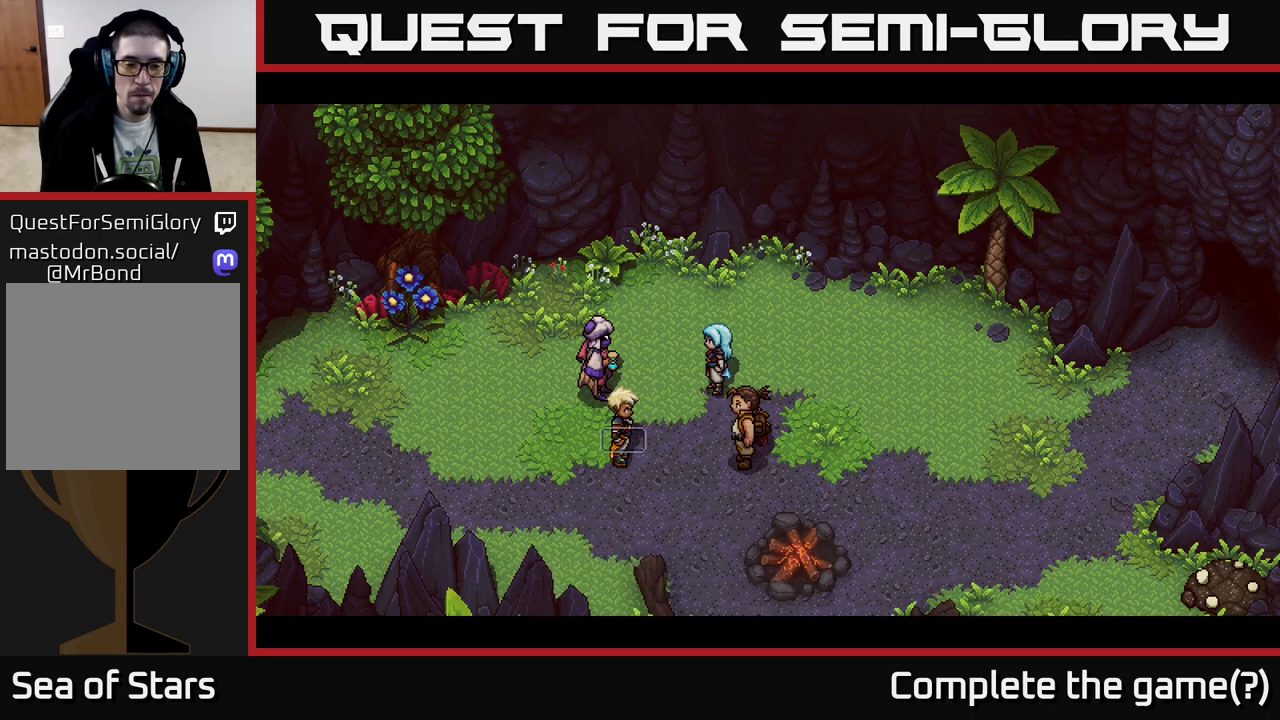
{"buttons": [], "left_stick": "center", "right_stick": "center", "events": []}
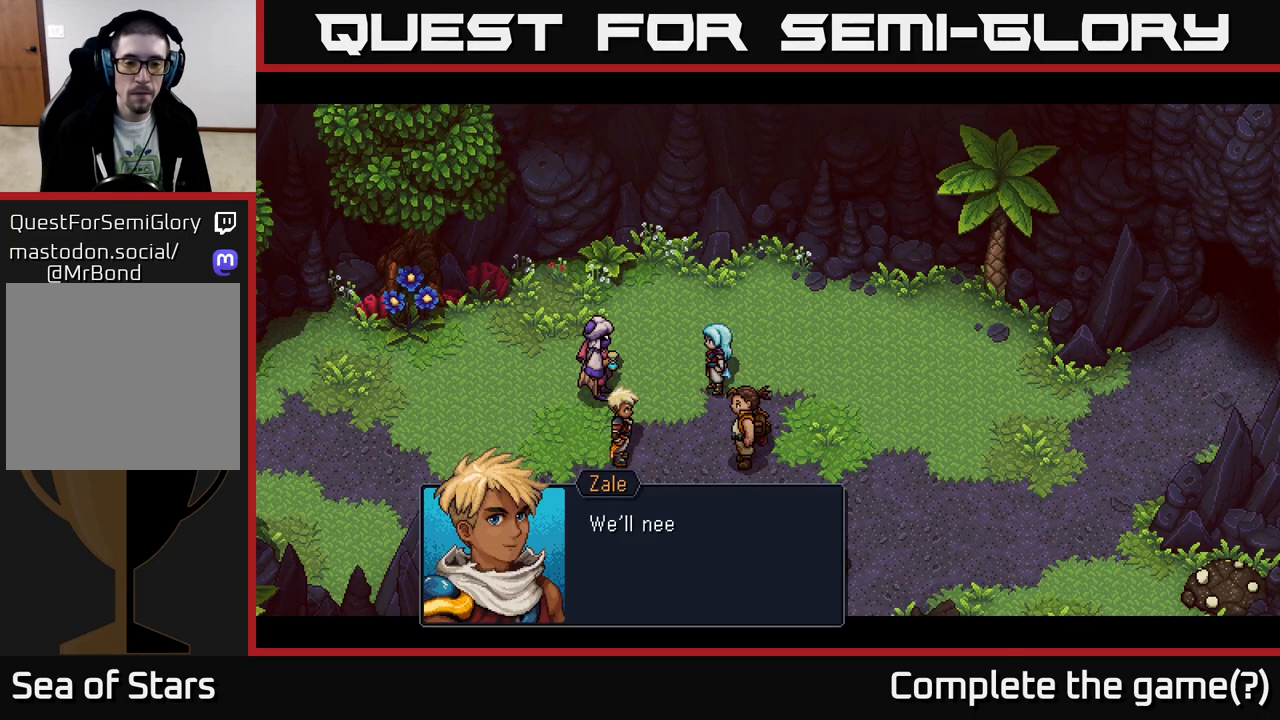
{"buttons": [], "left_stick": "center", "right_stick": "center", "events": [[50, "A", "down"], [250, "A", "up"]]}
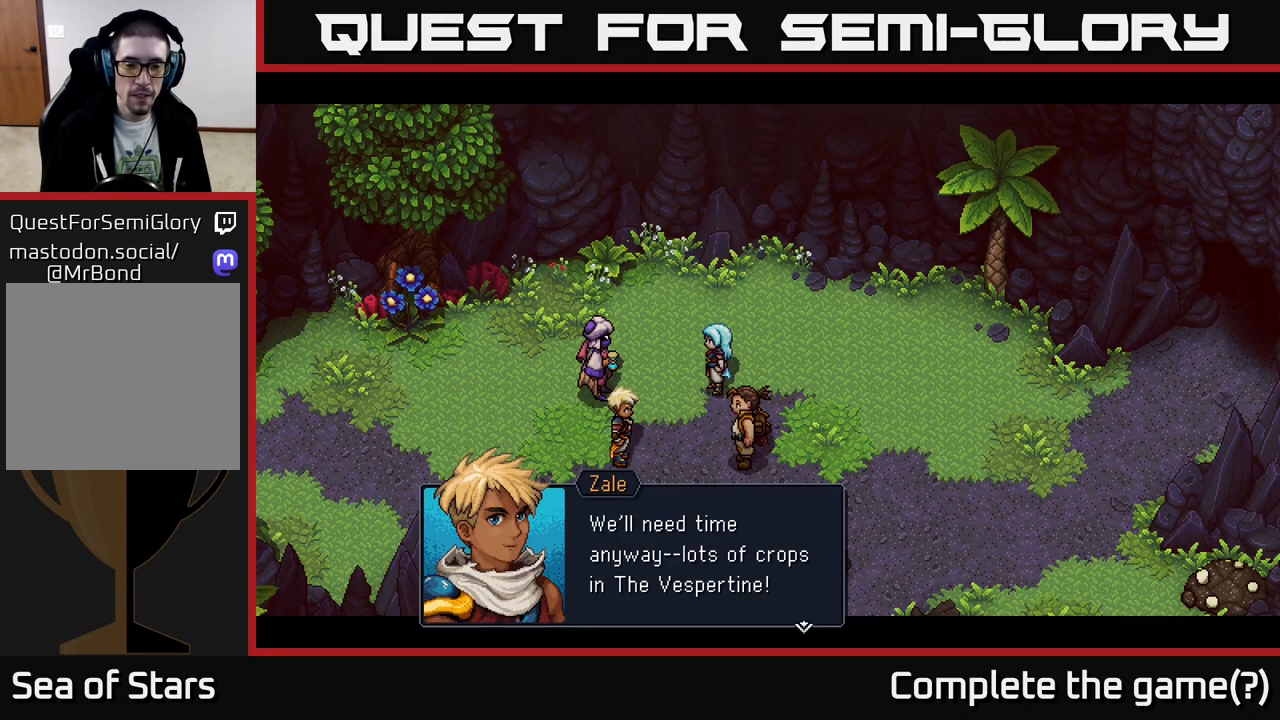
{"buttons": [], "left_stick": "center", "right_stick": "center", "events": []}
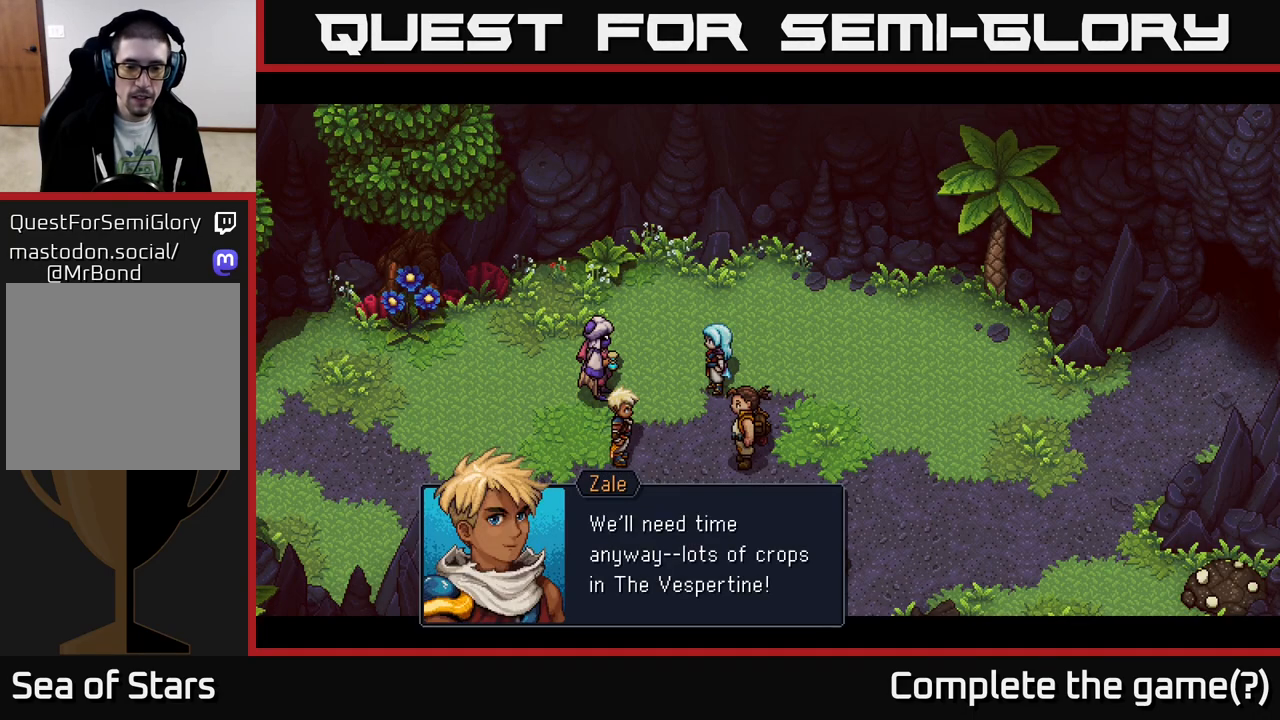
{"buttons": ["A"], "left_stick": "center", "right_stick": "center", "events": [[500, "A", "down"]]}
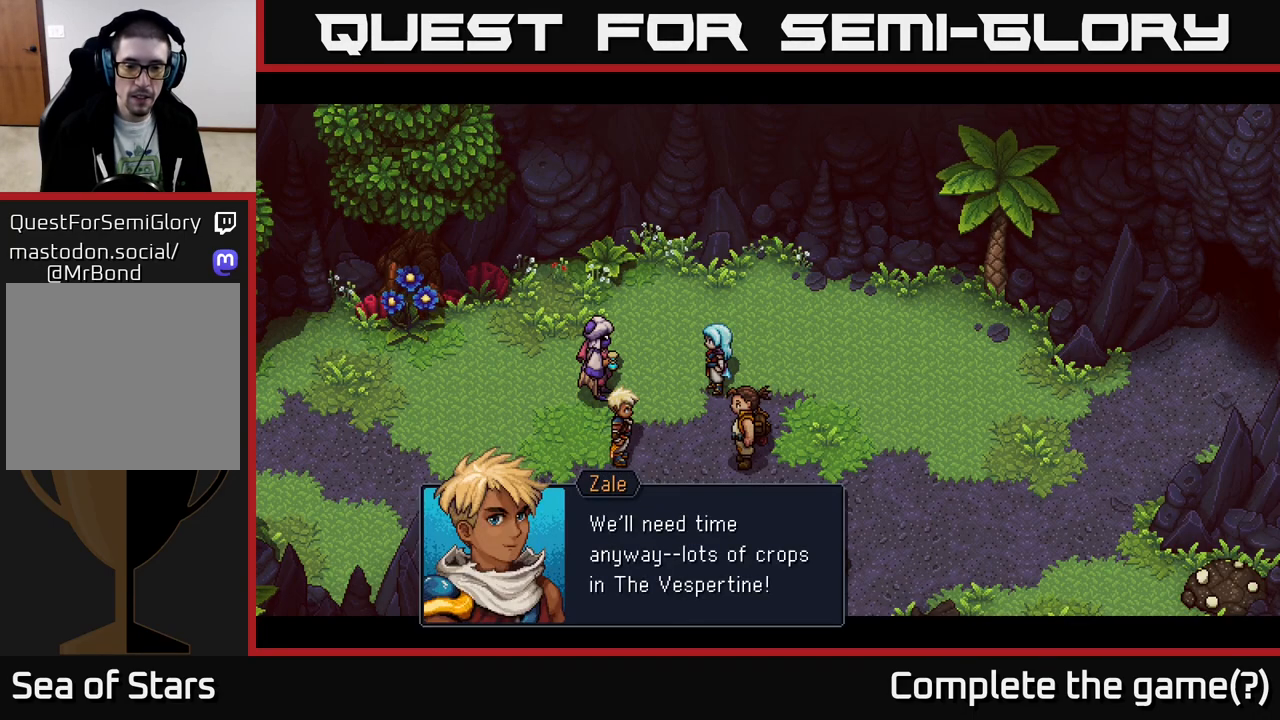
{"buttons": [], "left_stick": "center", "right_stick": "center", "events": [[200, "A", "up"]]}
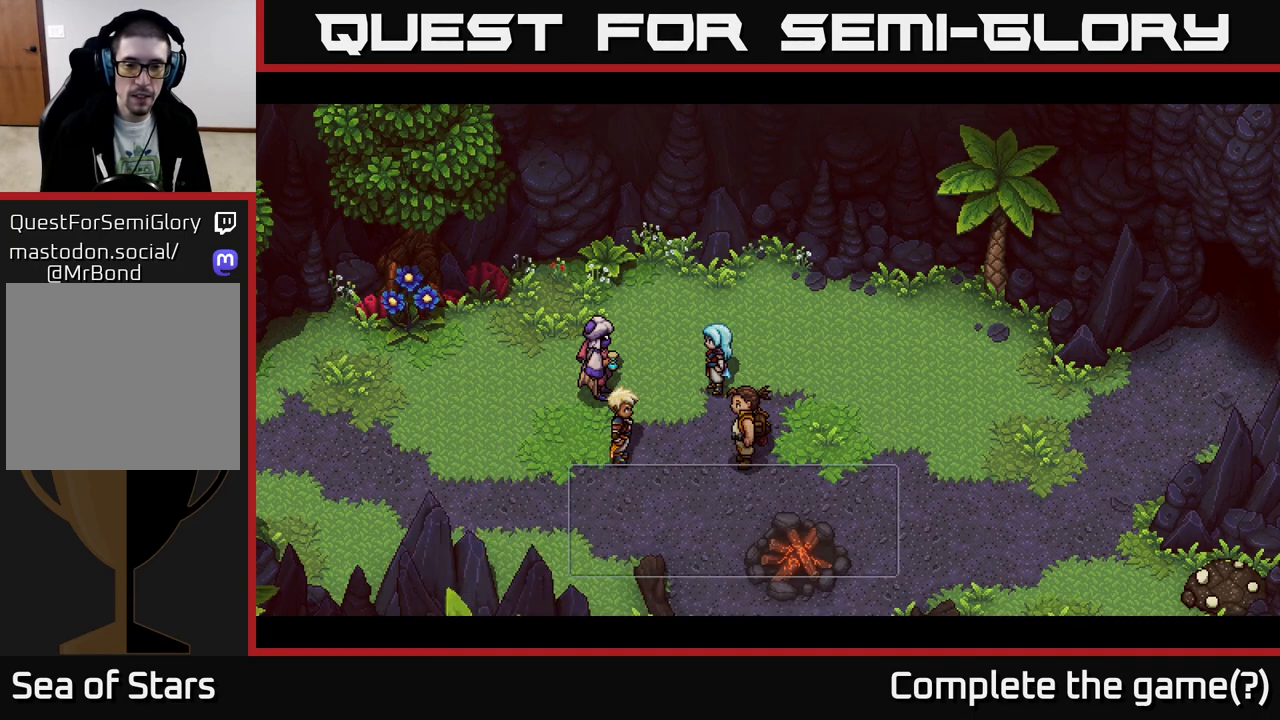
{"buttons": ["A"], "left_stick": "center", "right_stick": "center", "events": [[467, "A", "down"]]}
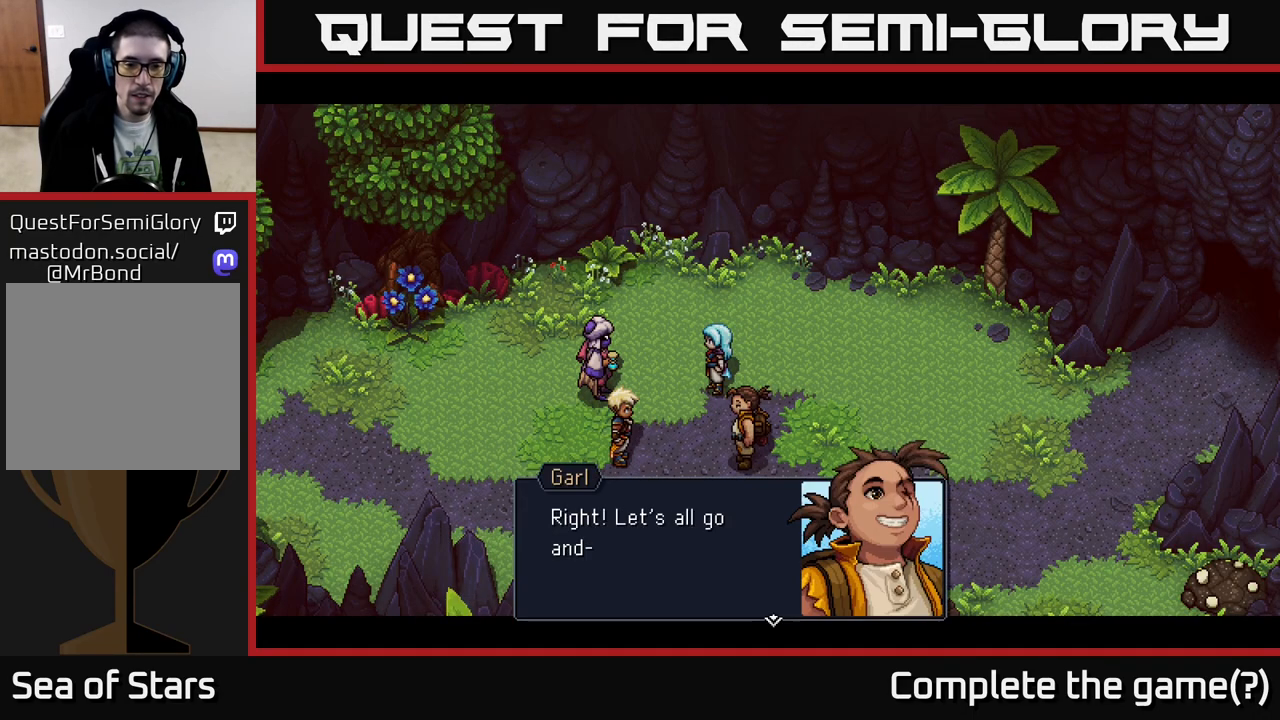
{"buttons": ["A"], "left_stick": "center", "right_stick": "center", "events": [[200, "A", "up"], [383, "A", "down"]]}
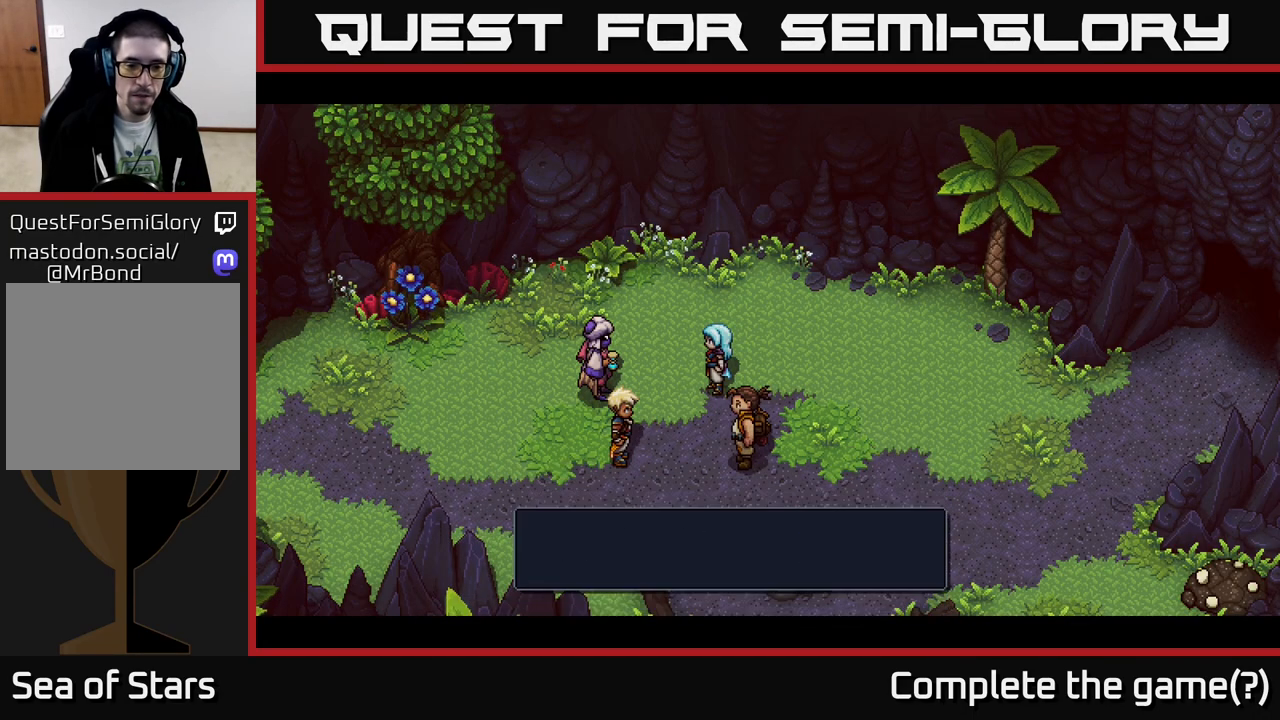
{"buttons": [], "left_stick": "center", "right_stick": "center", "events": [[50, "A", "up"]]}
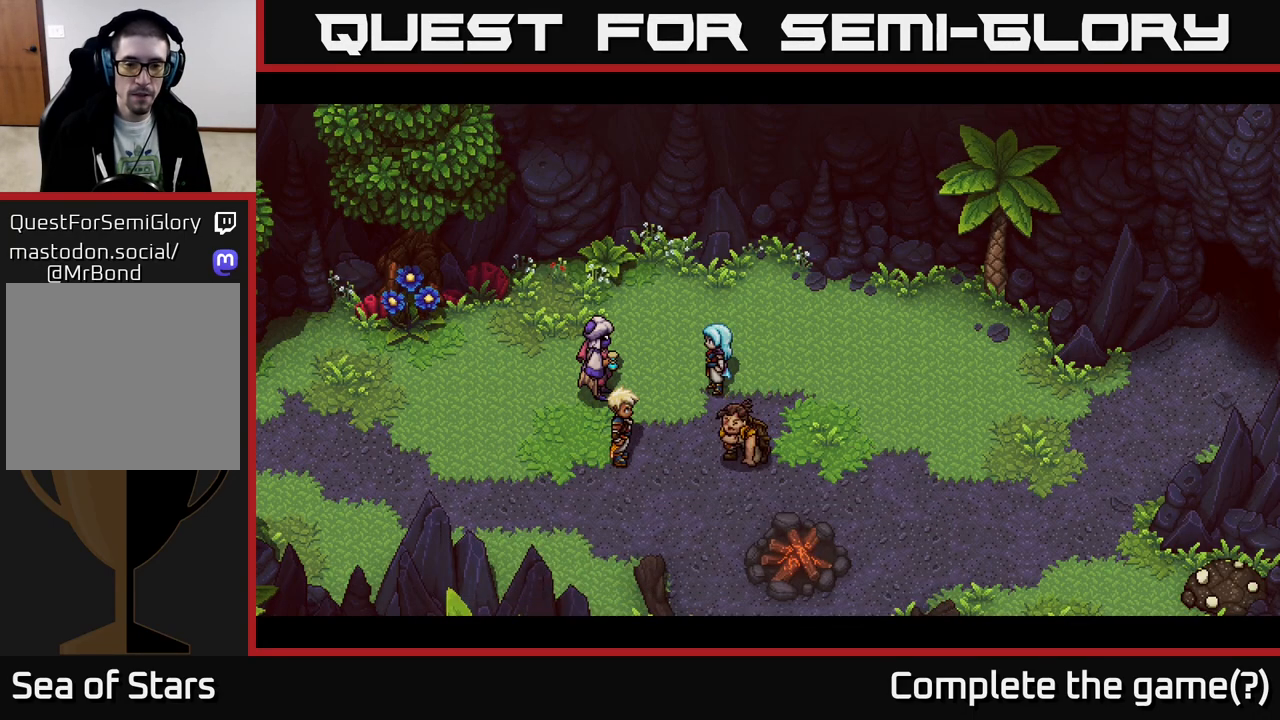
{"buttons": [], "left_stick": "center", "right_stick": "center", "events": []}
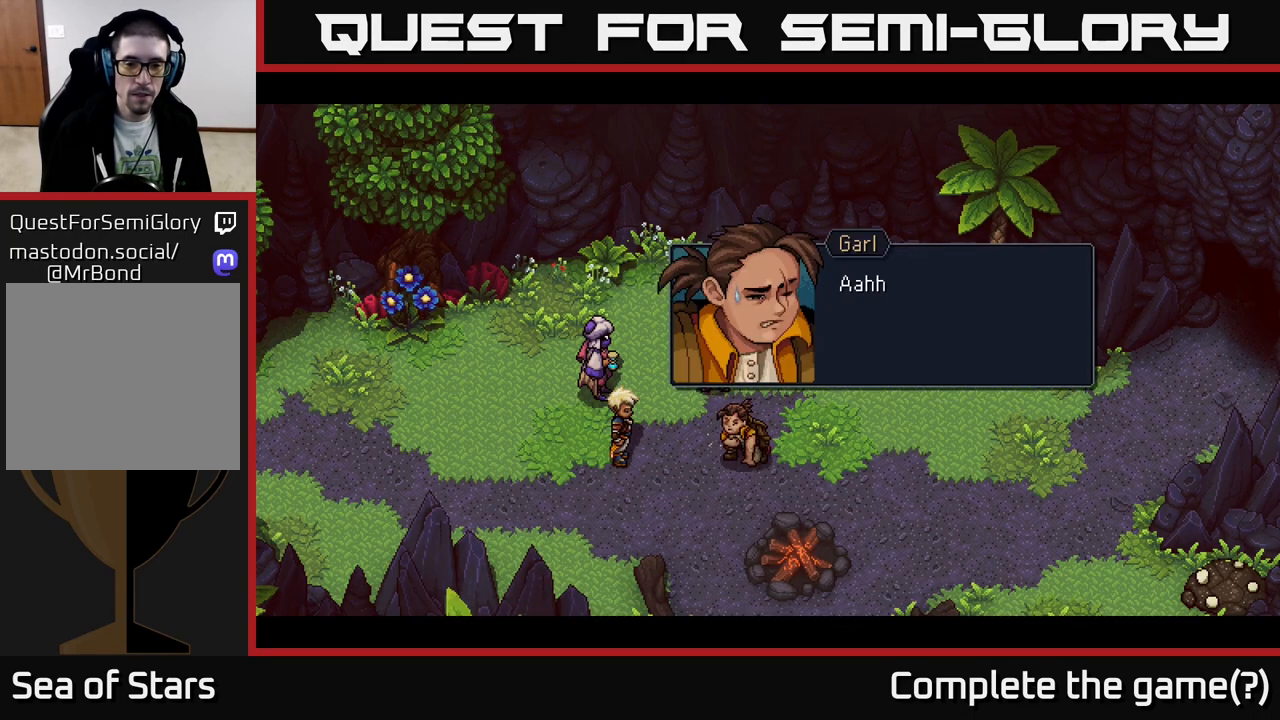
{"buttons": [], "left_stick": "center", "right_stick": "center", "events": []}
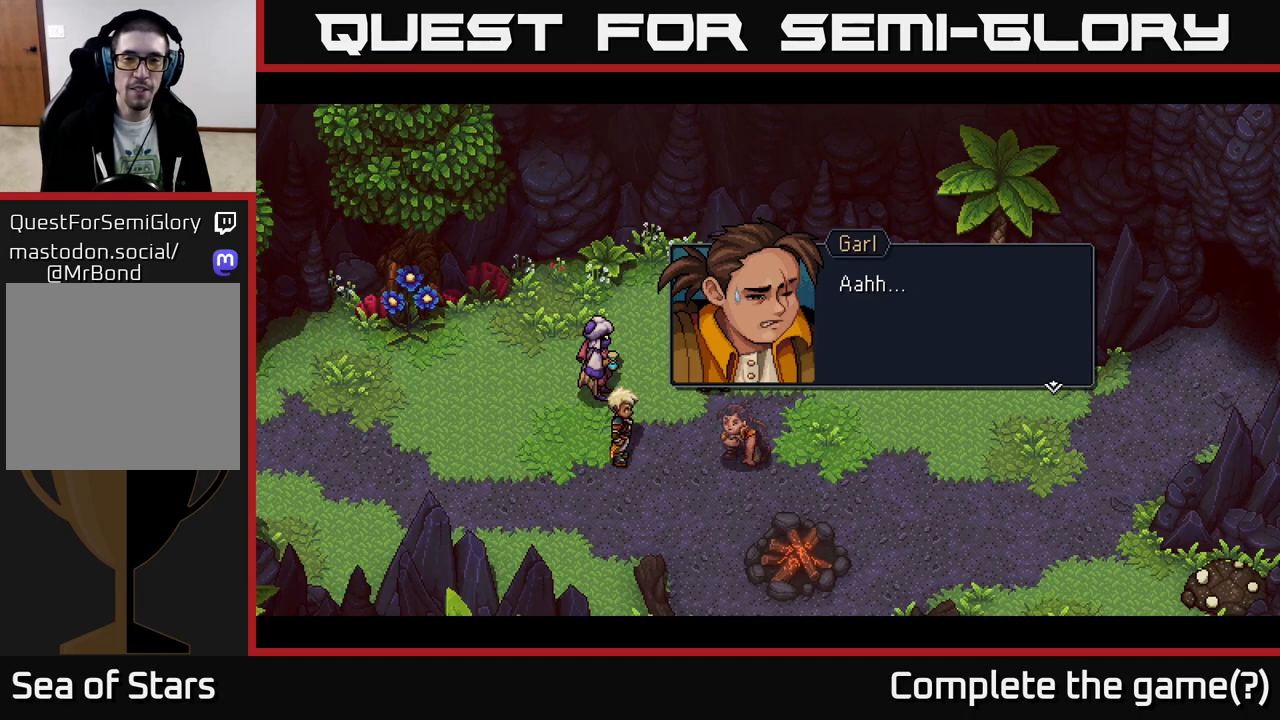
{"buttons": [], "left_stick": "center", "right_stick": "center", "events": []}
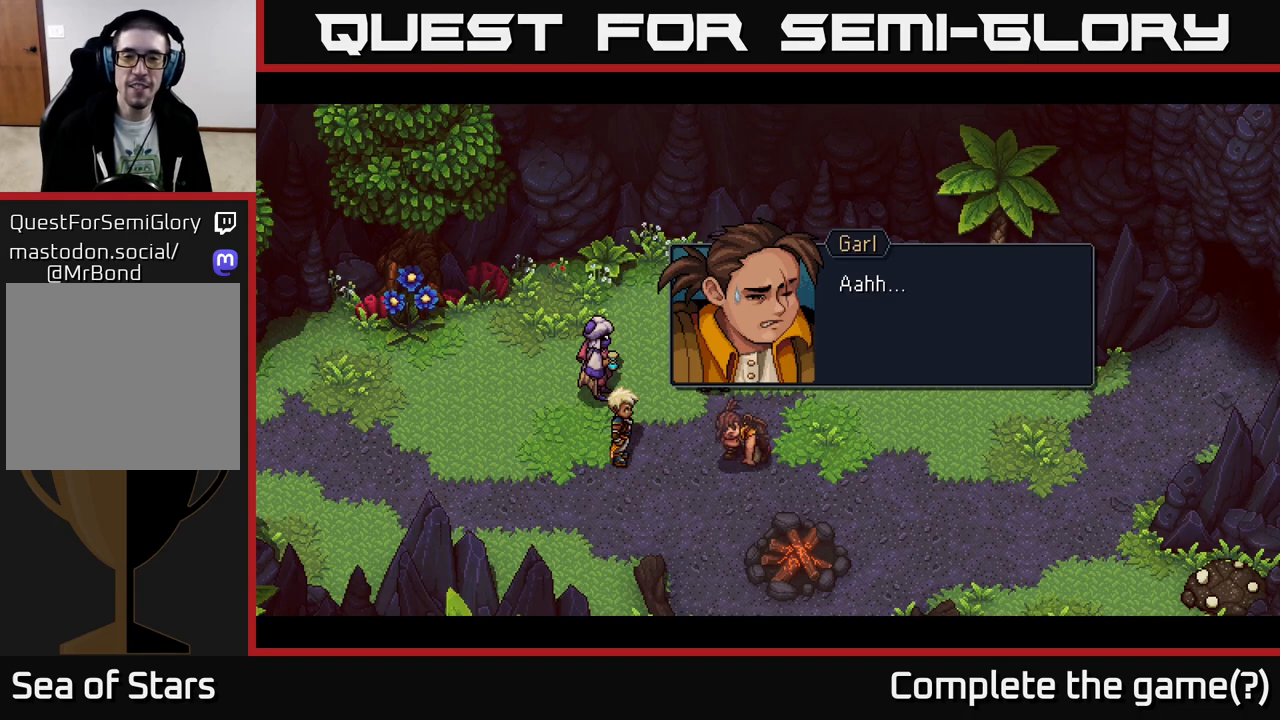
{"buttons": [], "left_stick": "center", "right_stick": "center", "events": []}
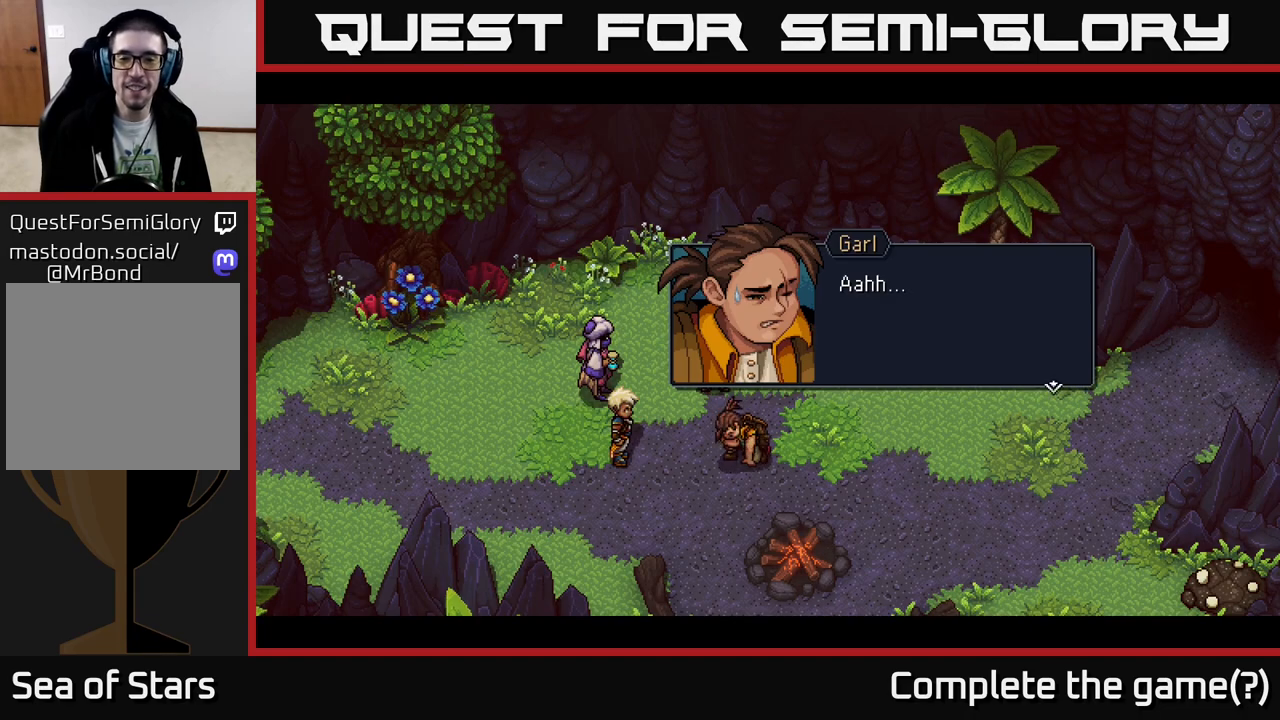
{"buttons": [], "left_stick": "center", "right_stick": "center", "events": []}
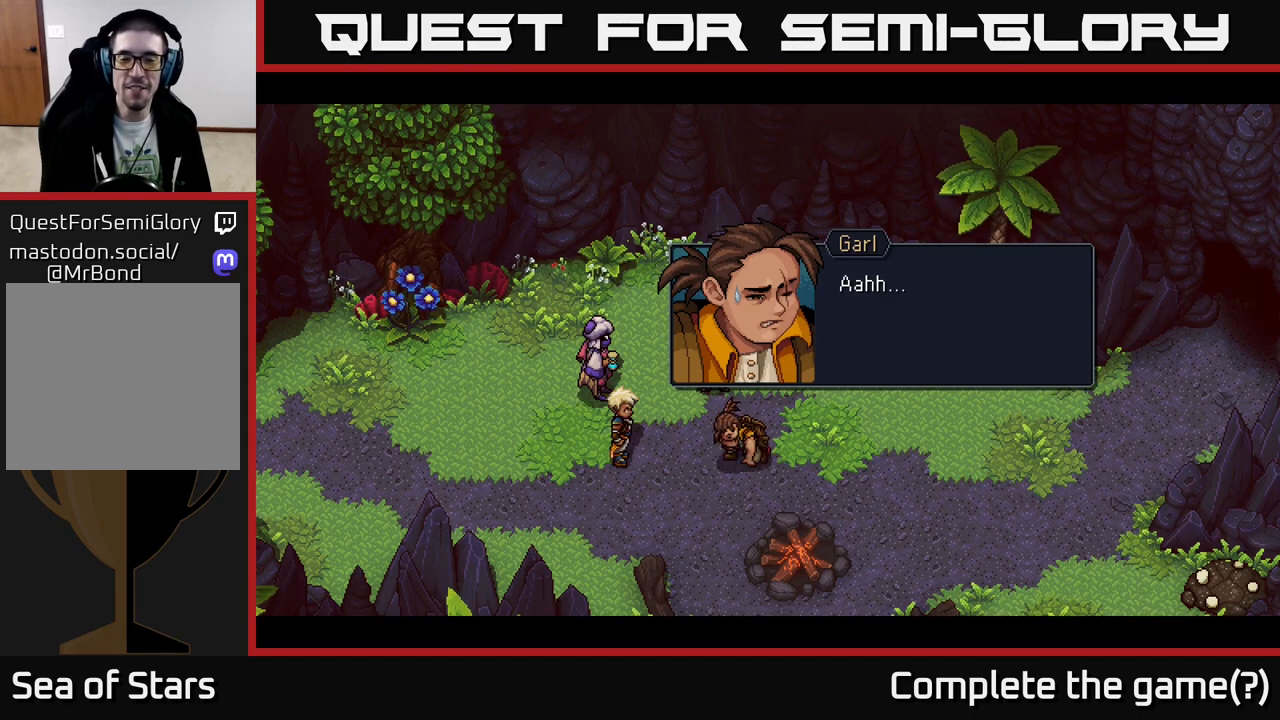
{"buttons": [], "left_stick": "center", "right_stick": "center", "events": []}
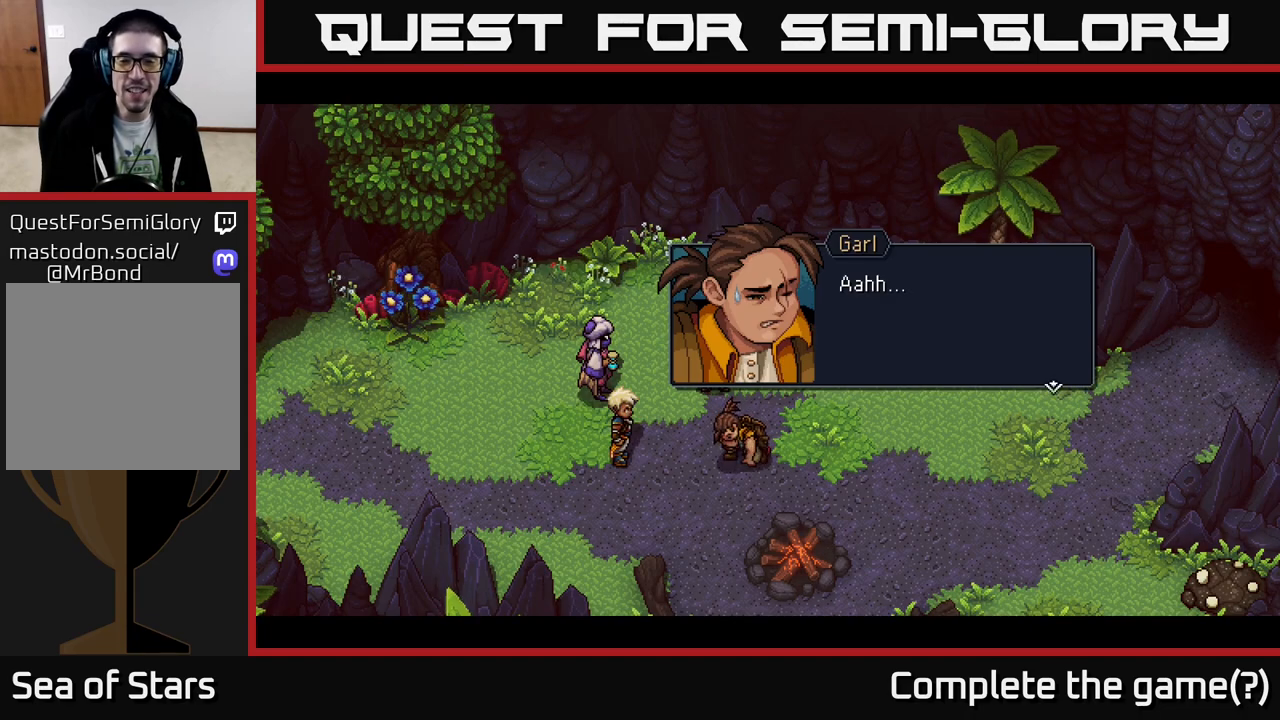
{"buttons": [], "left_stick": "center", "right_stick": "center", "events": []}
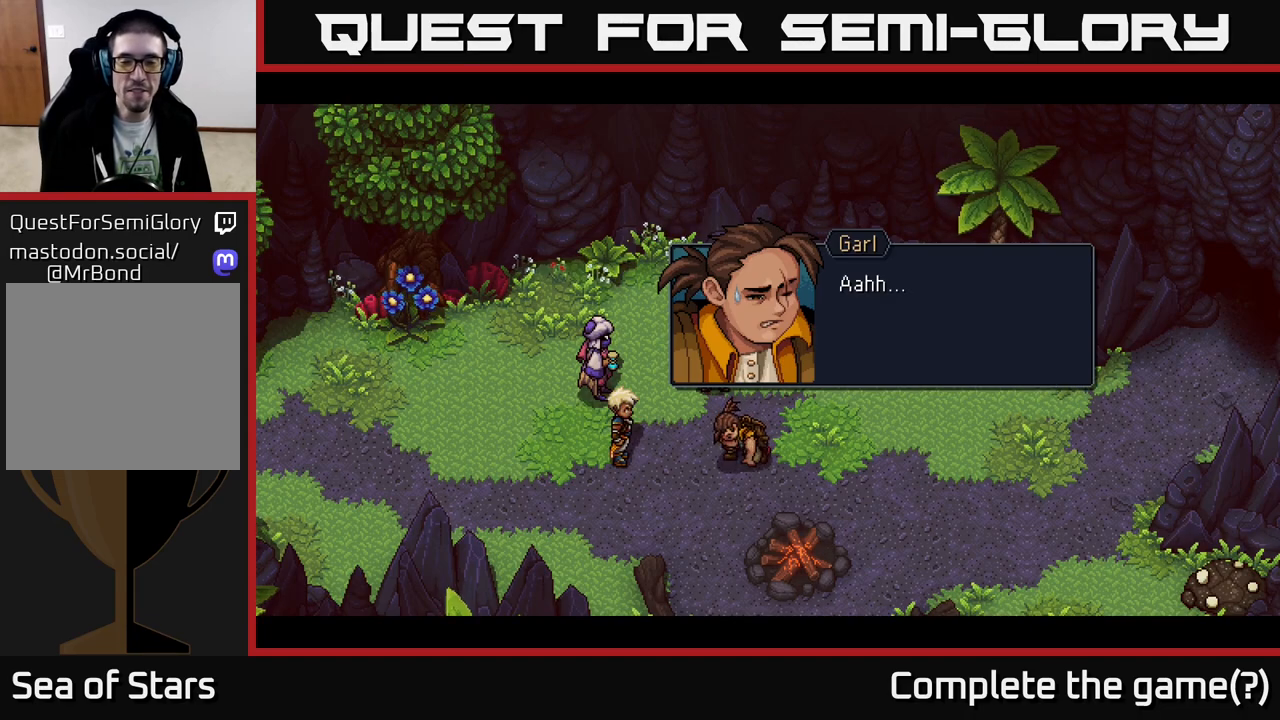
{"buttons": ["A"], "left_stick": "center", "right_stick": "center", "events": [[350, "A", "down"]]}
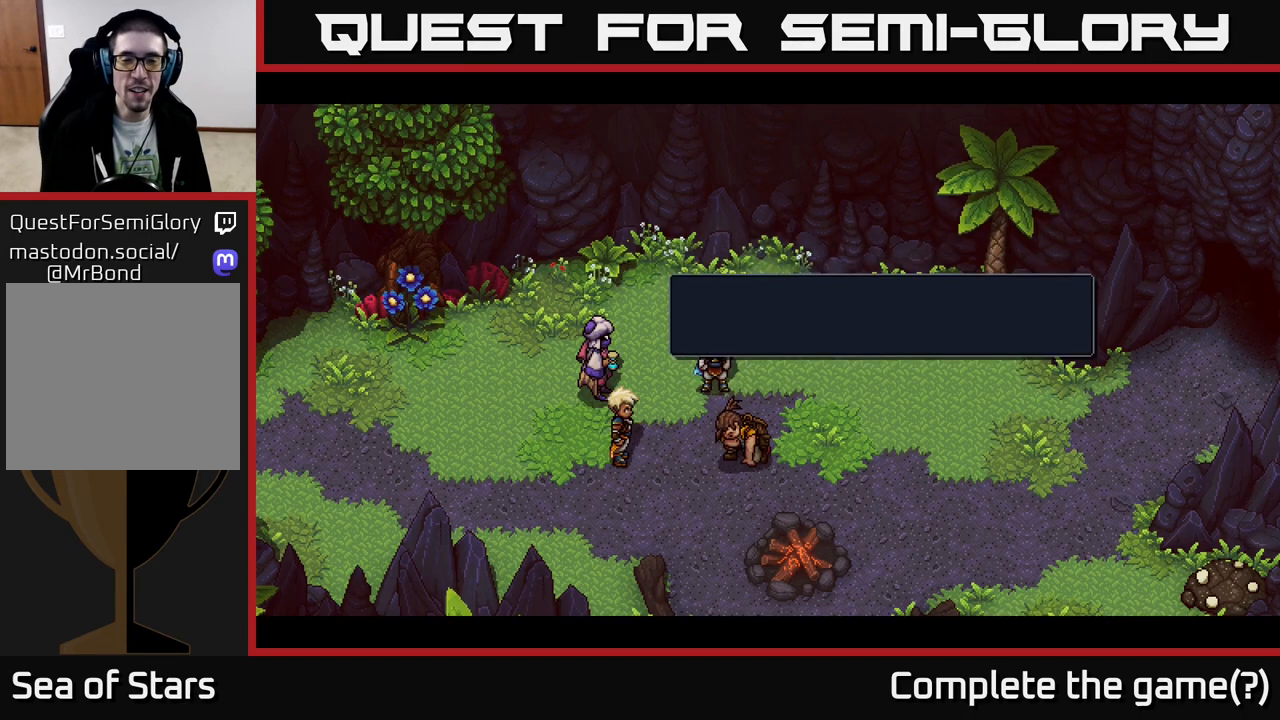
{"buttons": [], "left_stick": "center", "right_stick": "center", "events": [[50, "A", "up"]]}
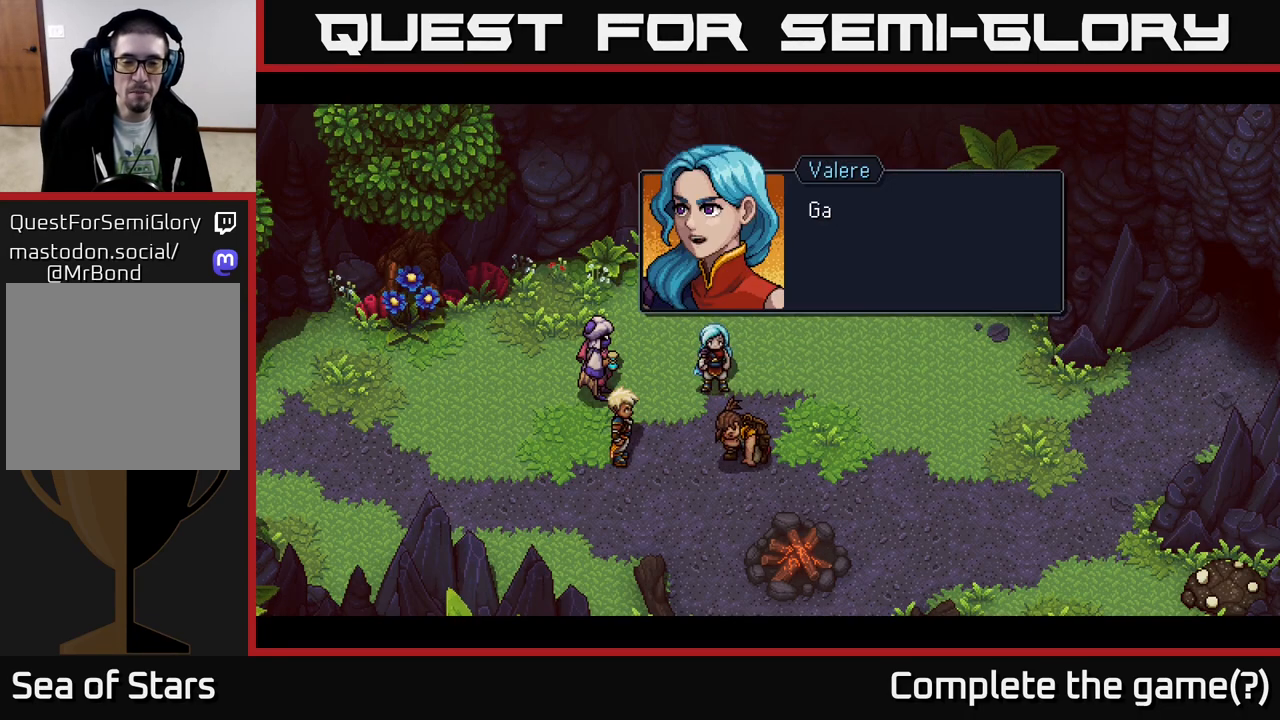
{"buttons": [], "left_stick": "center", "right_stick": "center", "events": []}
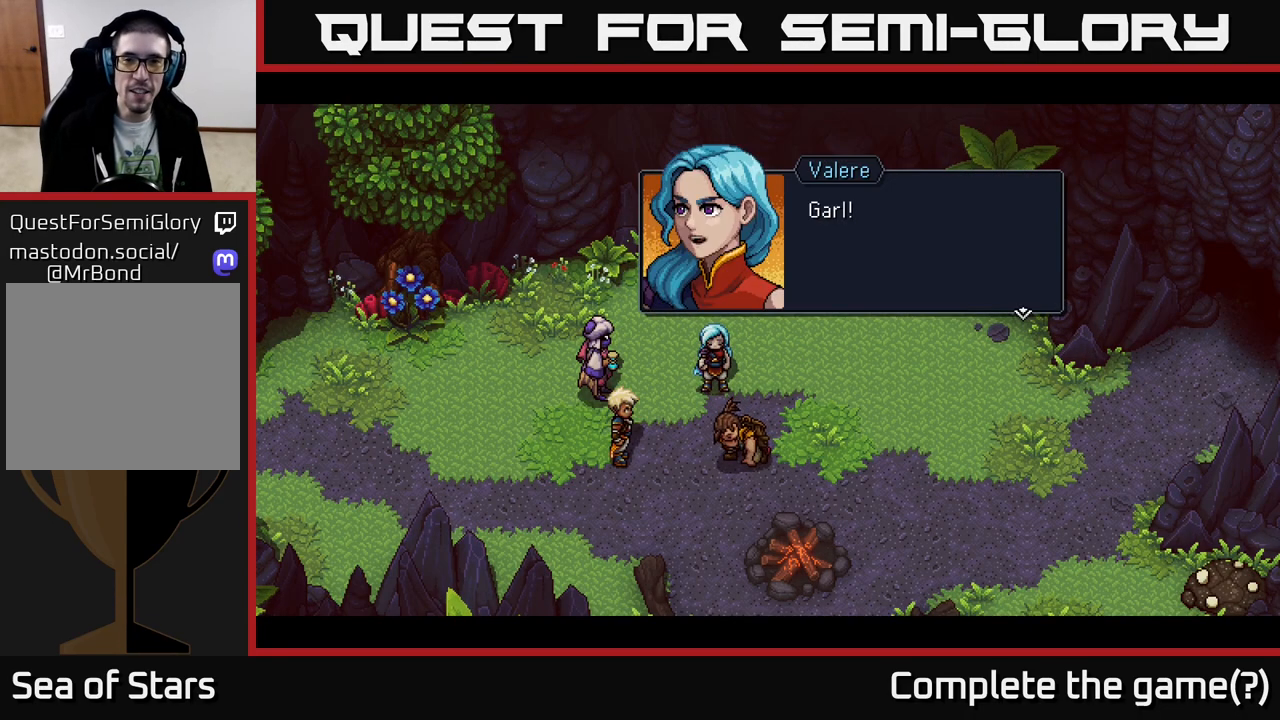
{"buttons": ["A"], "left_stick": "center", "right_stick": "center", "events": [[400, "A", "down"]]}
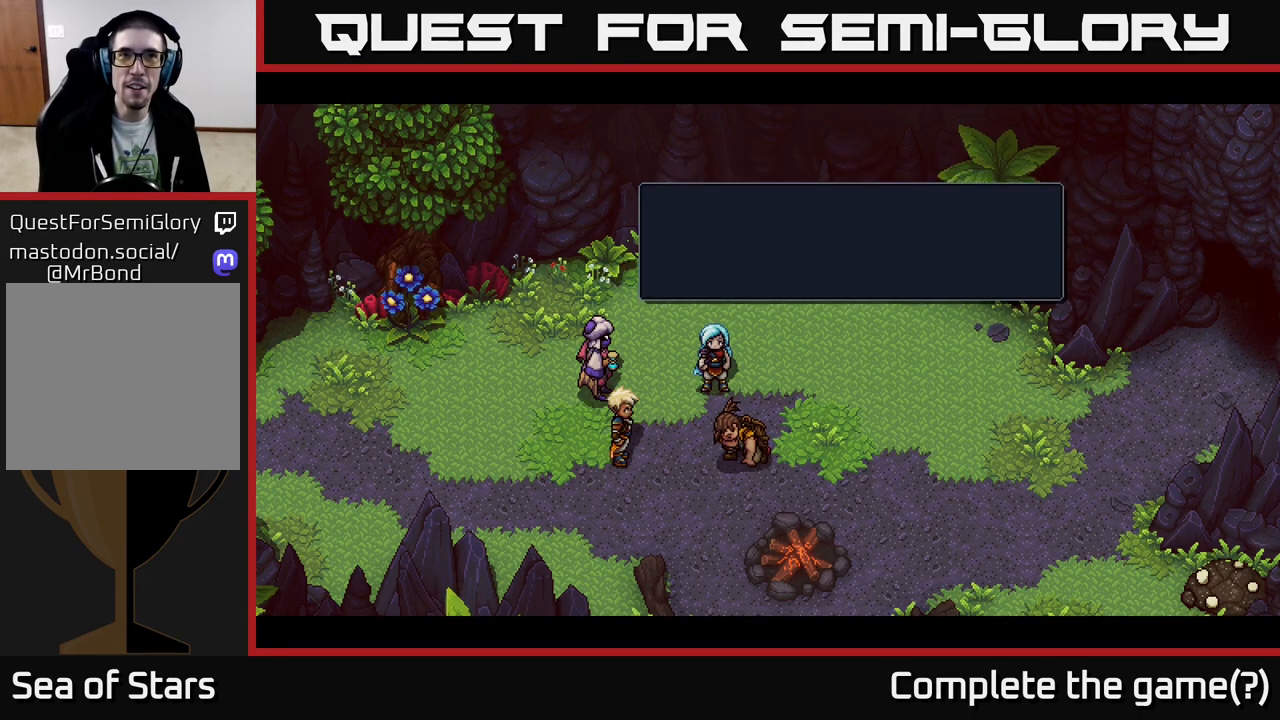
{"buttons": [], "left_stick": "center", "right_stick": "center", "events": [[133, "A", "up"]]}
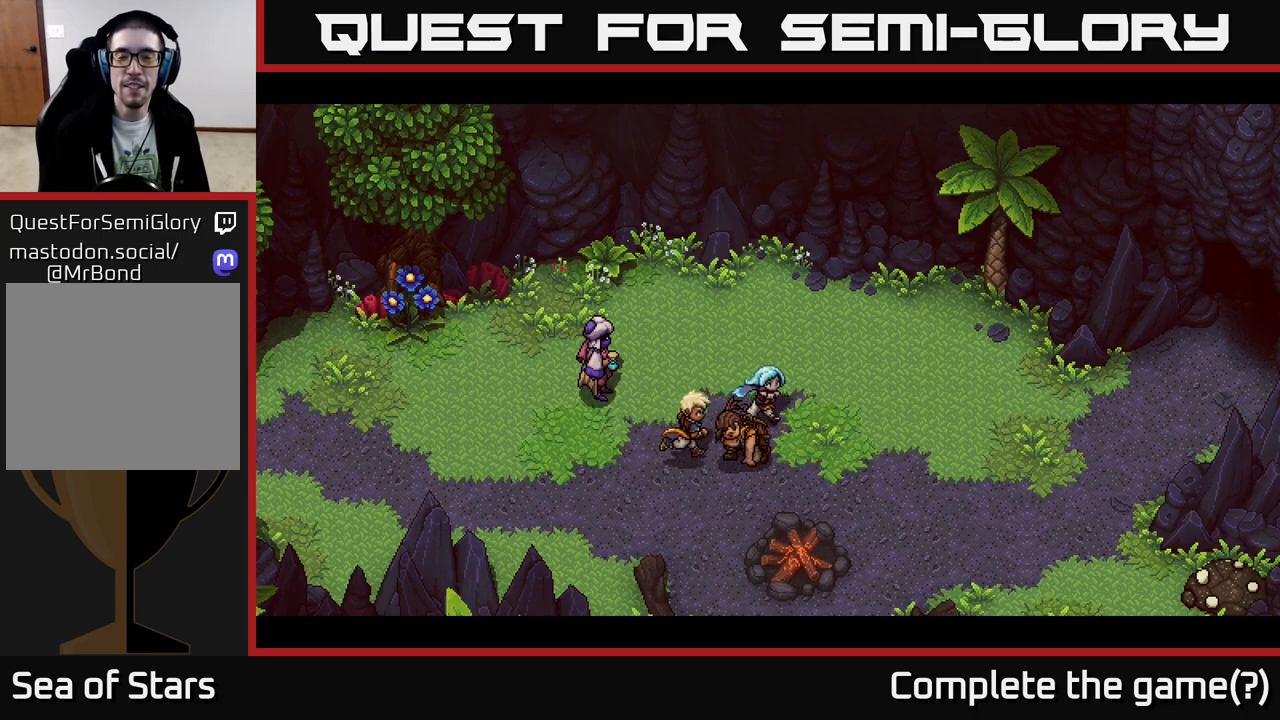
{"buttons": [], "left_stick": "center", "right_stick": "center", "events": []}
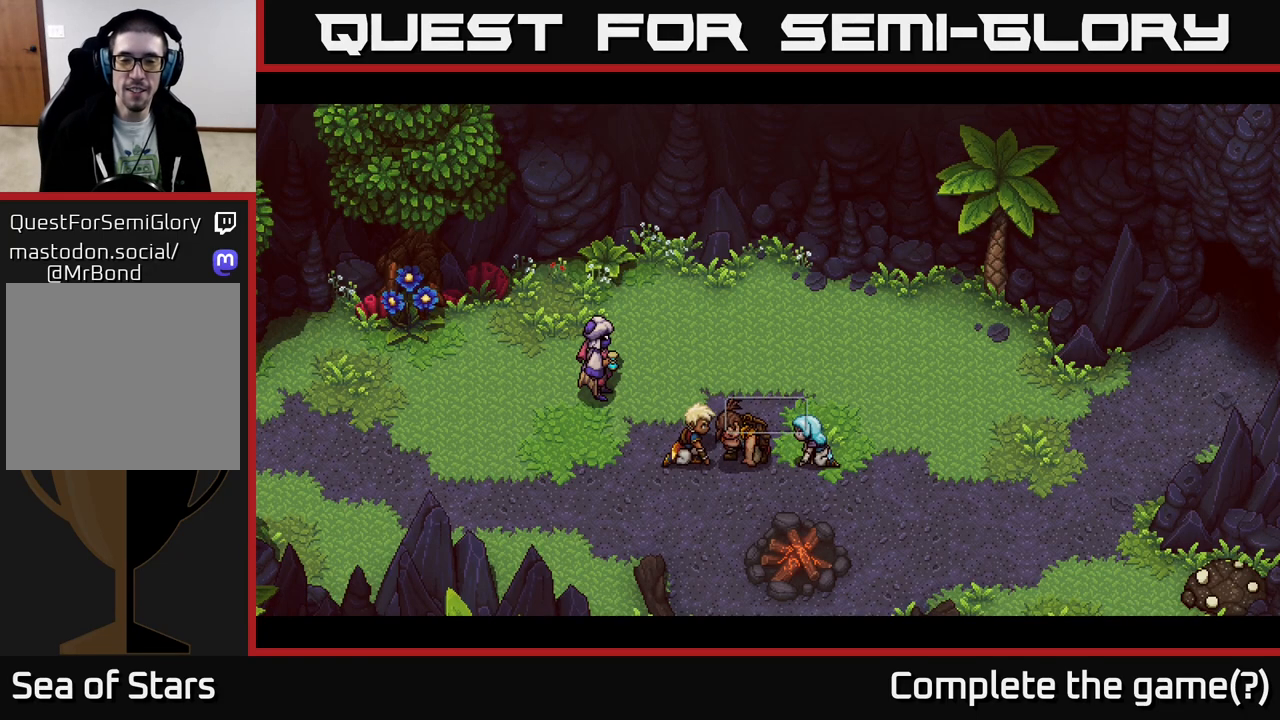
{"buttons": [], "left_stick": "center", "right_stick": "center", "events": []}
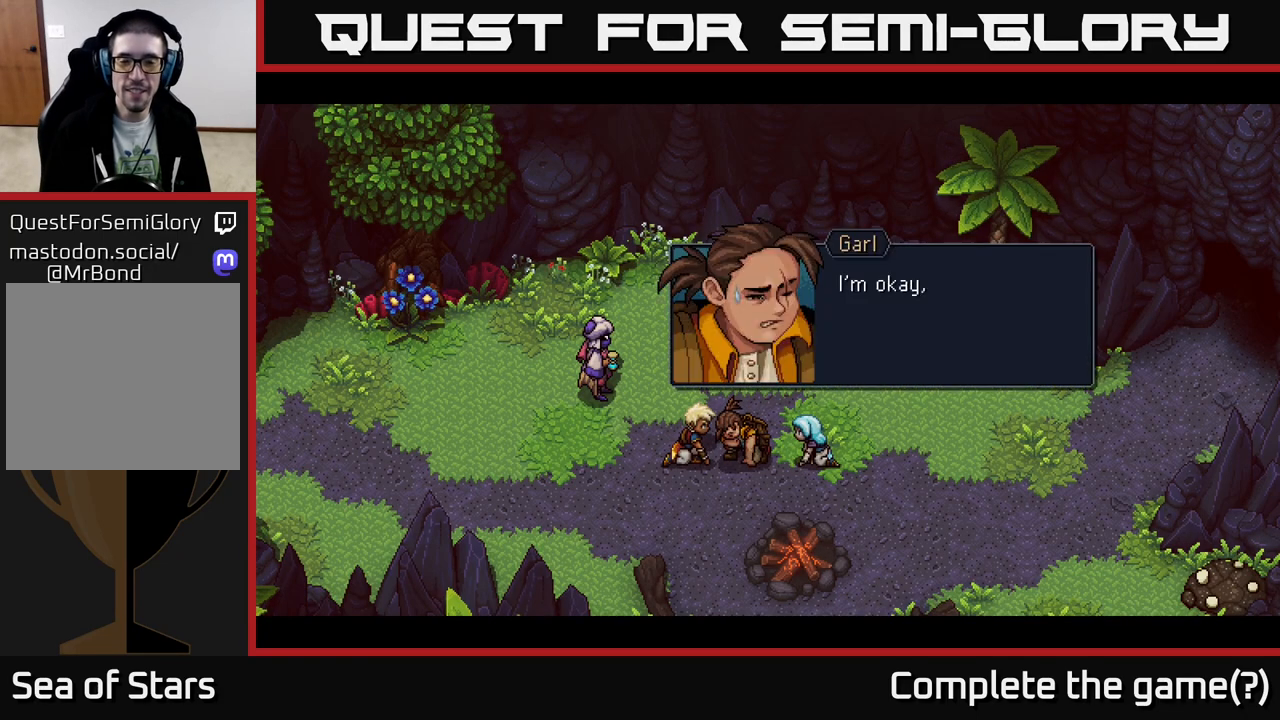
{"buttons": [], "left_stick": "center", "right_stick": "center", "events": []}
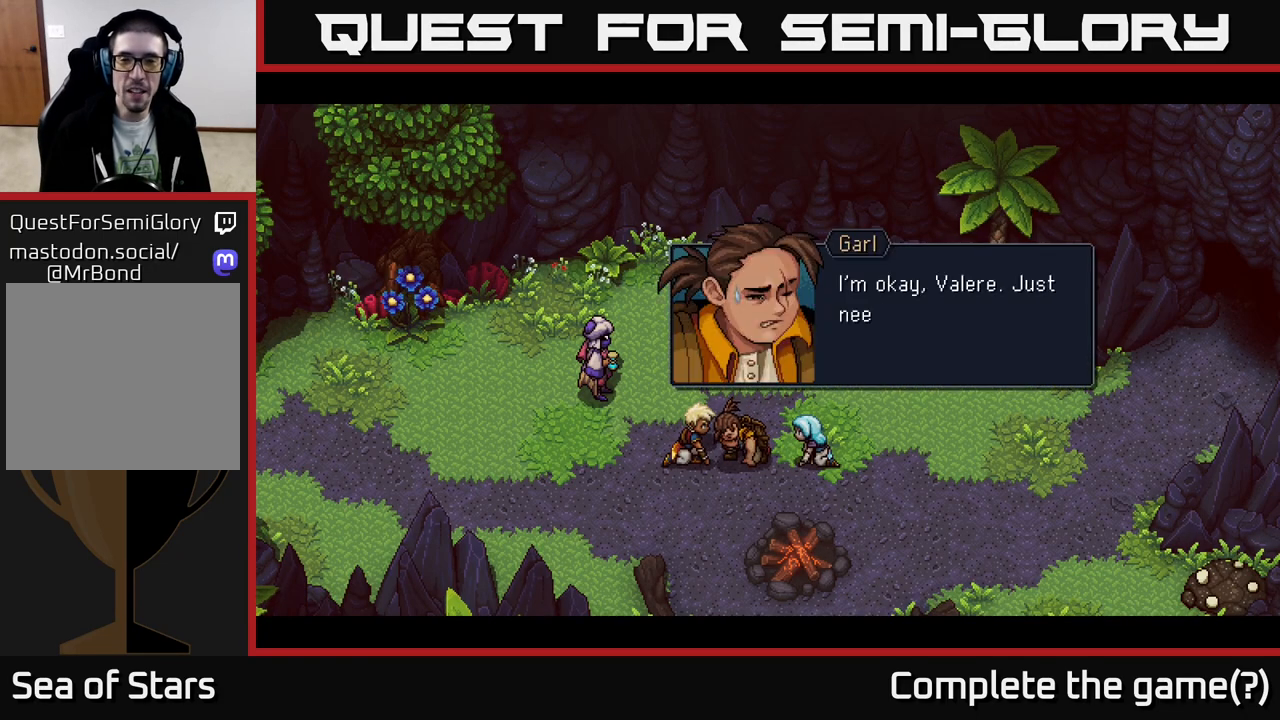
{"buttons": [], "left_stick": "center", "right_stick": "center", "events": []}
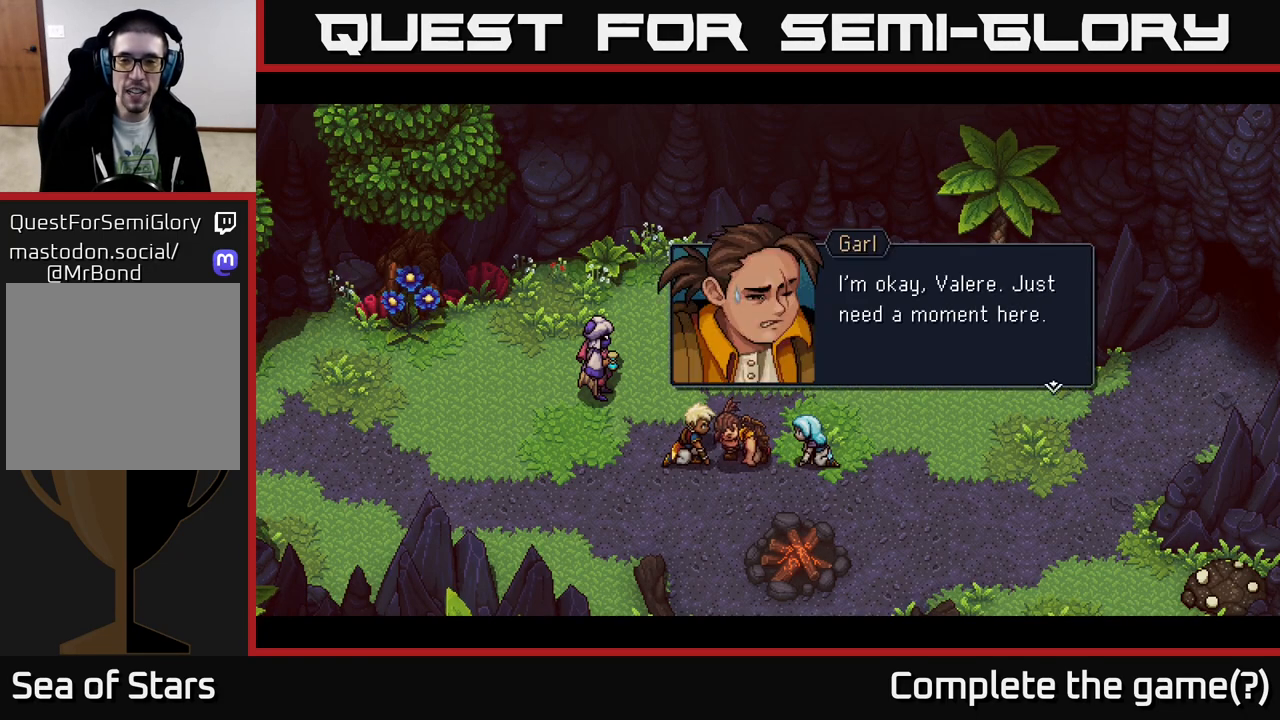
{"buttons": ["A"], "left_stick": "center", "right_stick": "center", "events": [[483, "A", "down"]]}
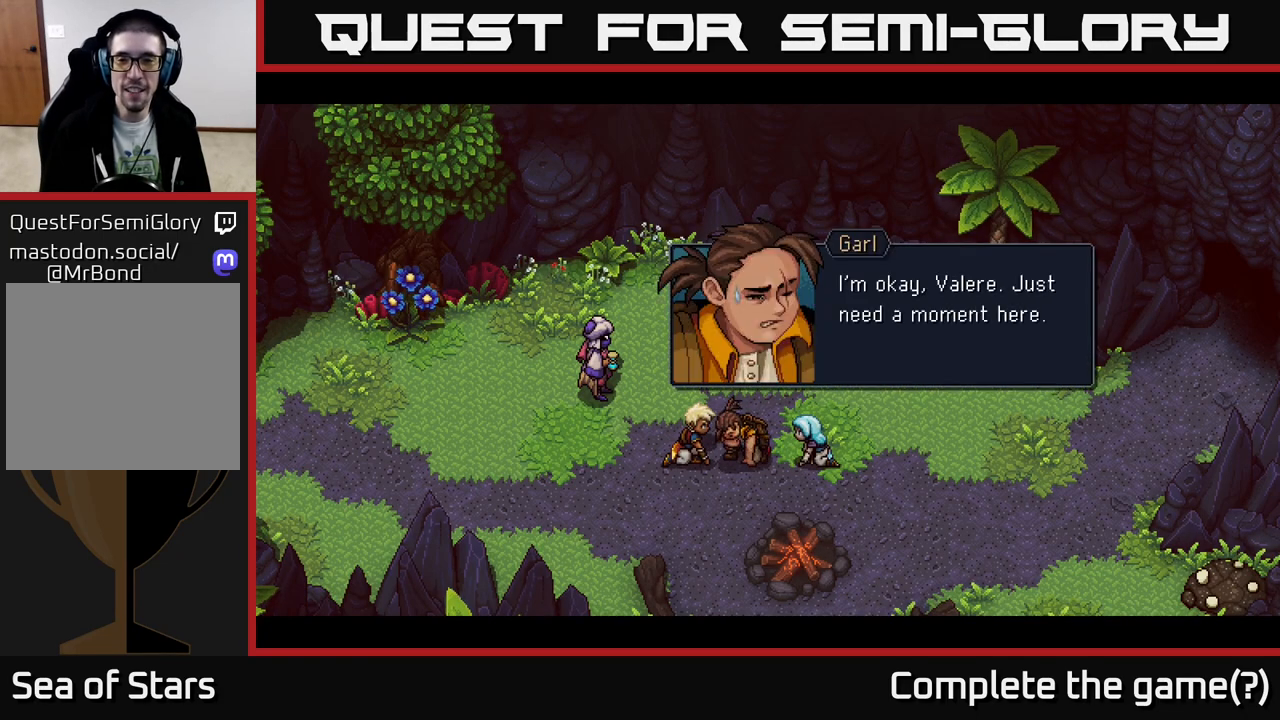
{"buttons": [], "left_stick": "center", "right_stick": "center", "events": [[167, "A", "up"]]}